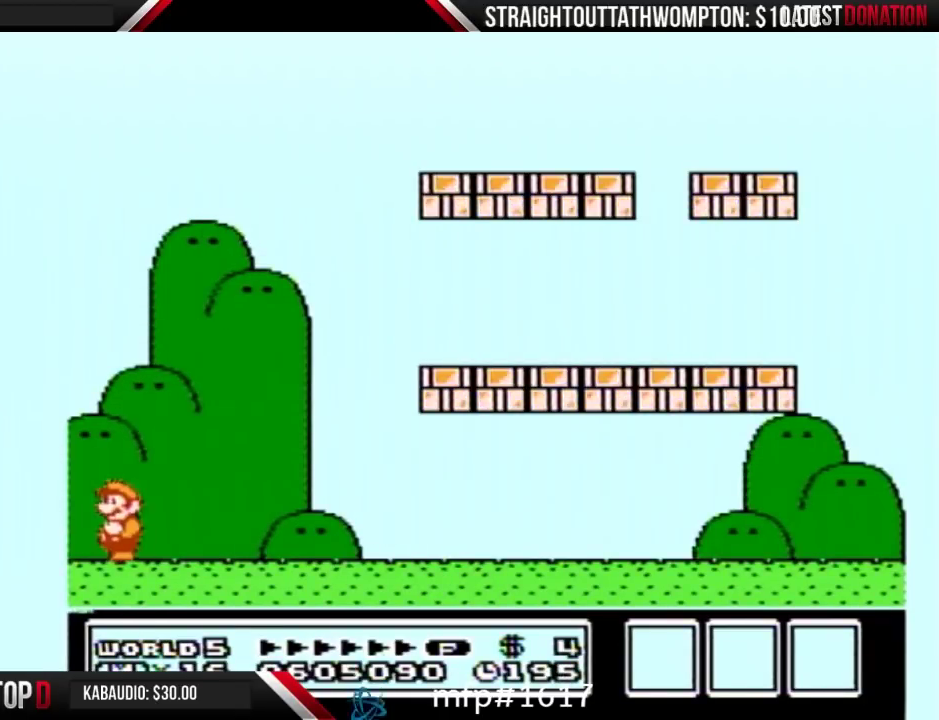
Gameplay with a controller (Nintendo layout); each line is a JSON object with the inputs held at the frame after it. "events" lists button and stick changes between this image and that frame as [ms after this image, input, new state], when the widget could be followed in between. Not read: L3 R3.
{"buttons": [], "events": []}
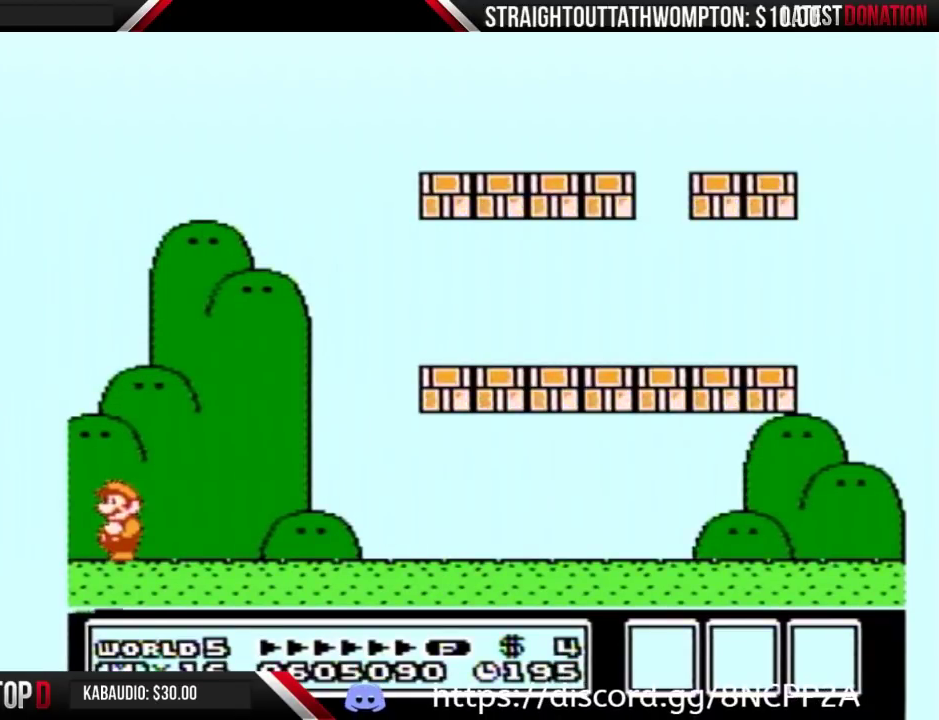
{"buttons": [], "events": []}
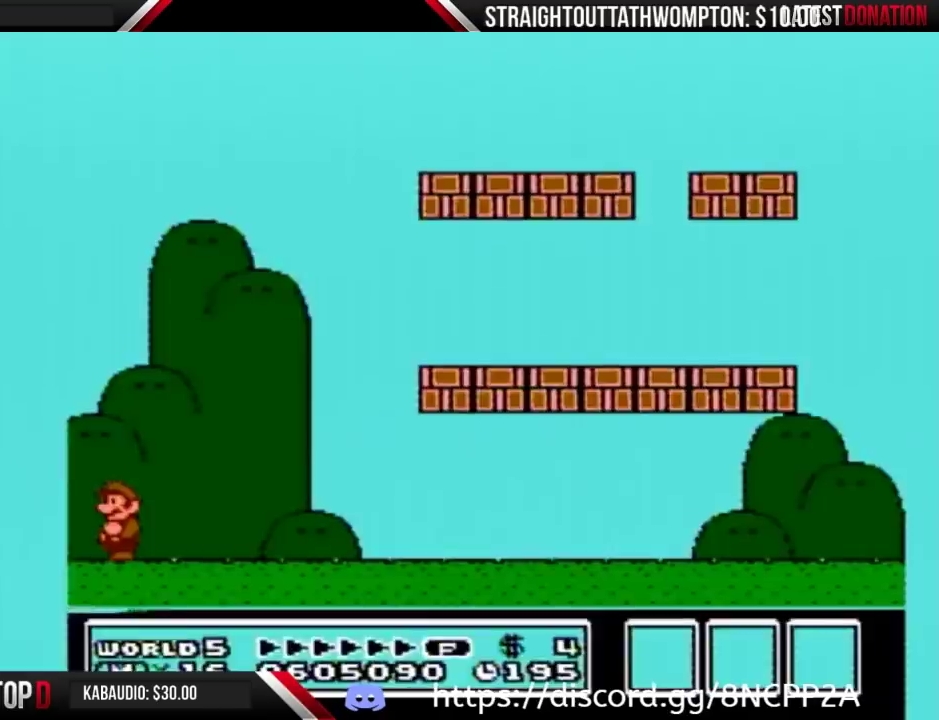
{"buttons": [], "events": []}
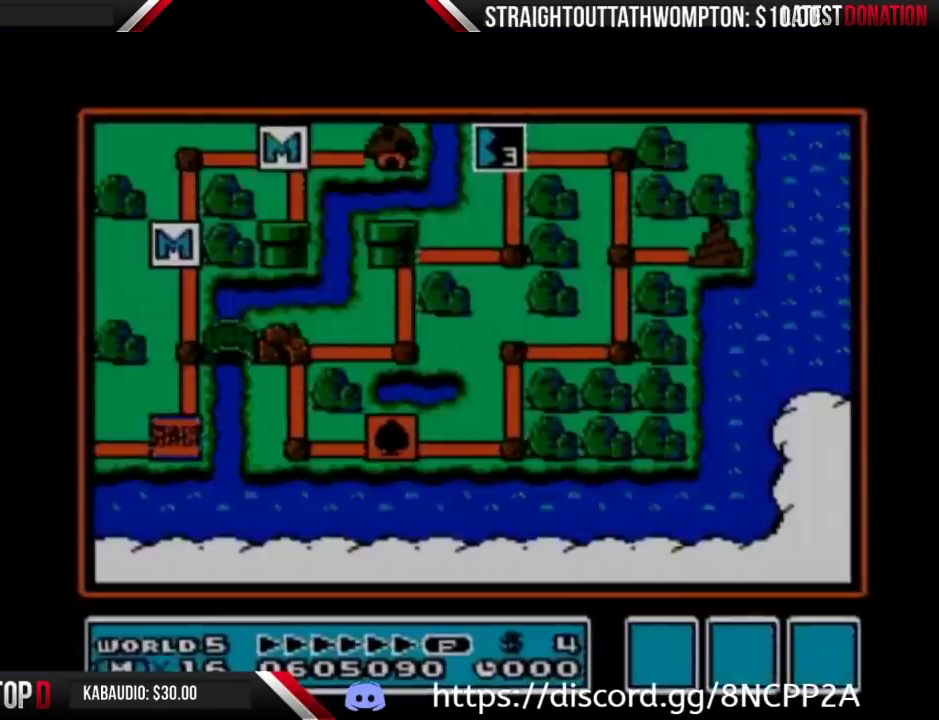
{"buttons": ["DPAD_LEFT"], "events": [[167, "DPAD_LEFT", "down"]]}
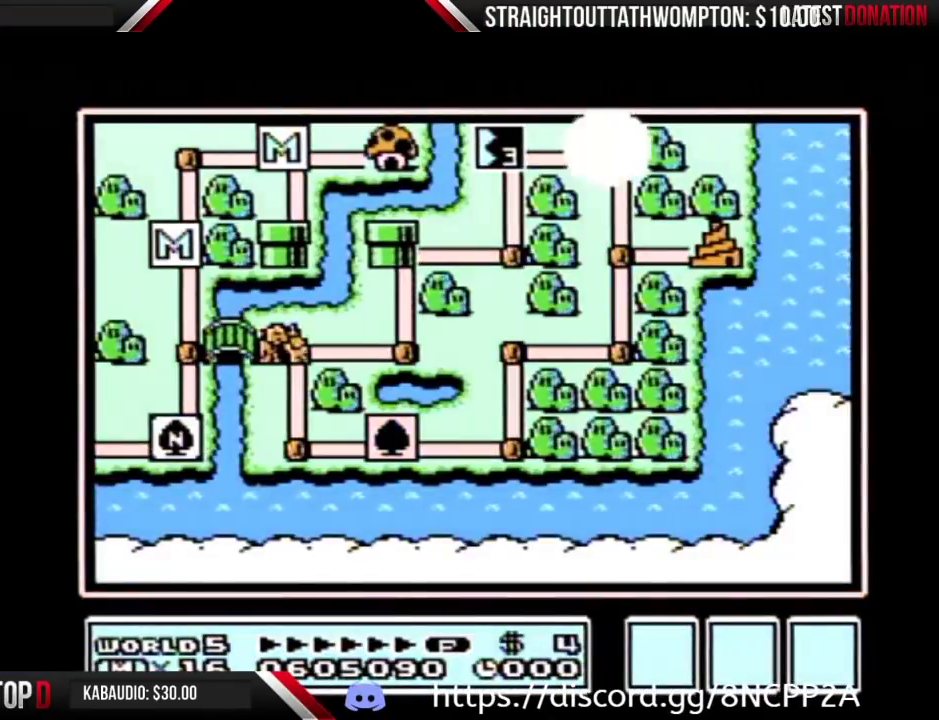
{"buttons": ["DPAD_LEFT"], "events": []}
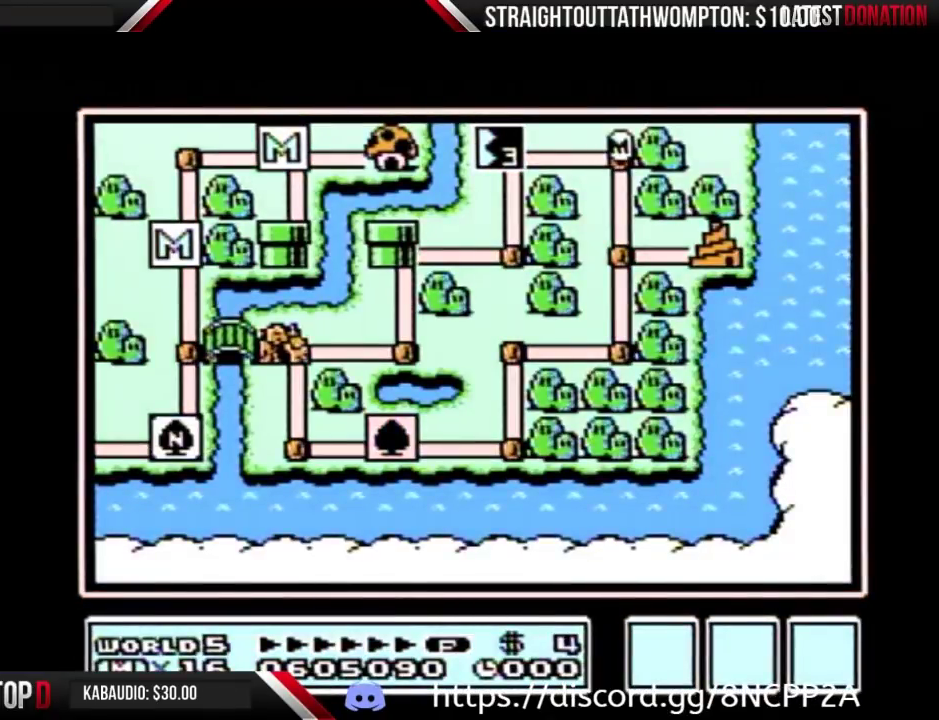
{"buttons": ["DPAD_LEFT"], "events": []}
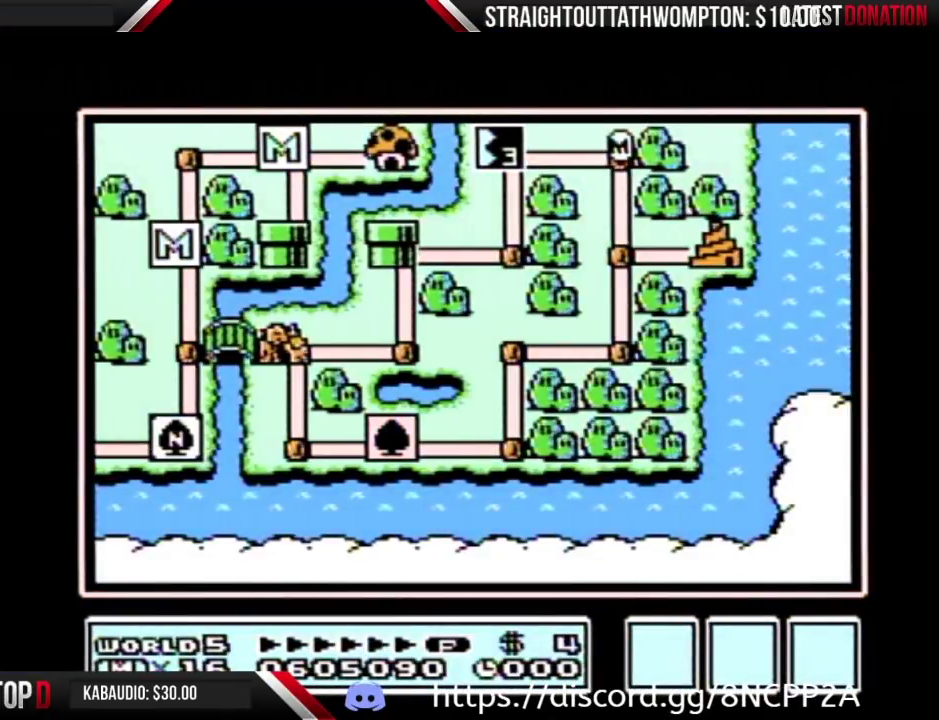
{"buttons": ["DPAD_LEFT"], "events": []}
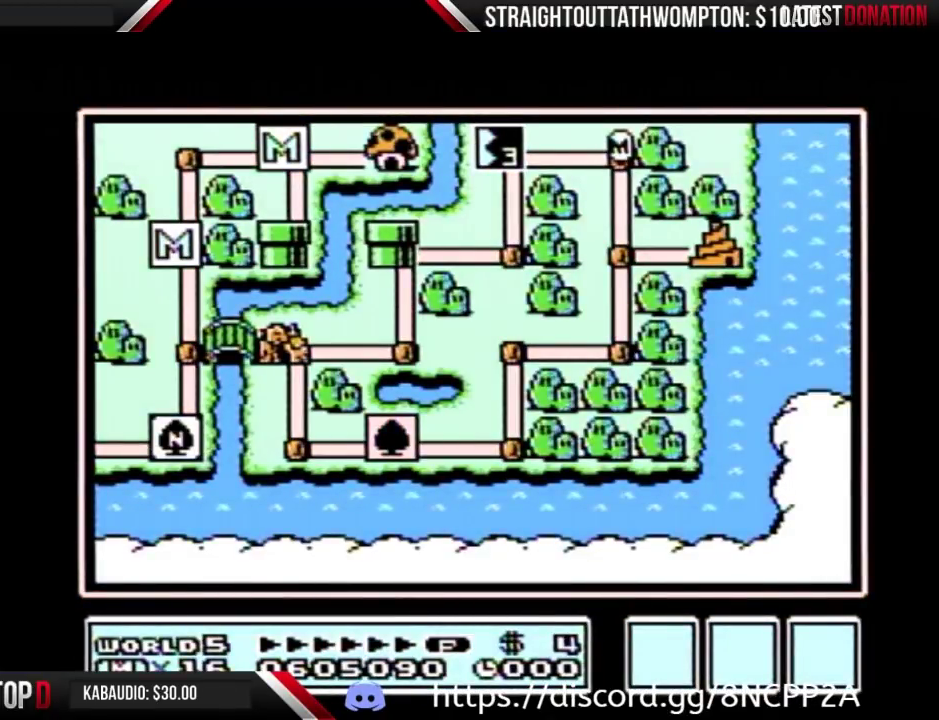
{"buttons": ["DPAD_LEFT"], "events": []}
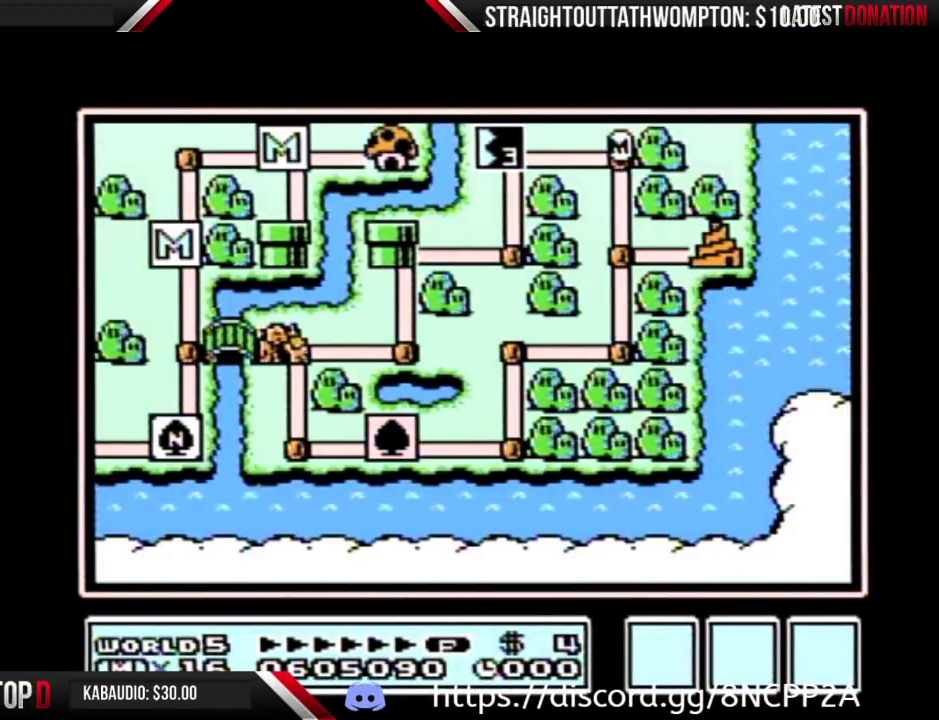
{"buttons": ["DPAD_LEFT"], "events": []}
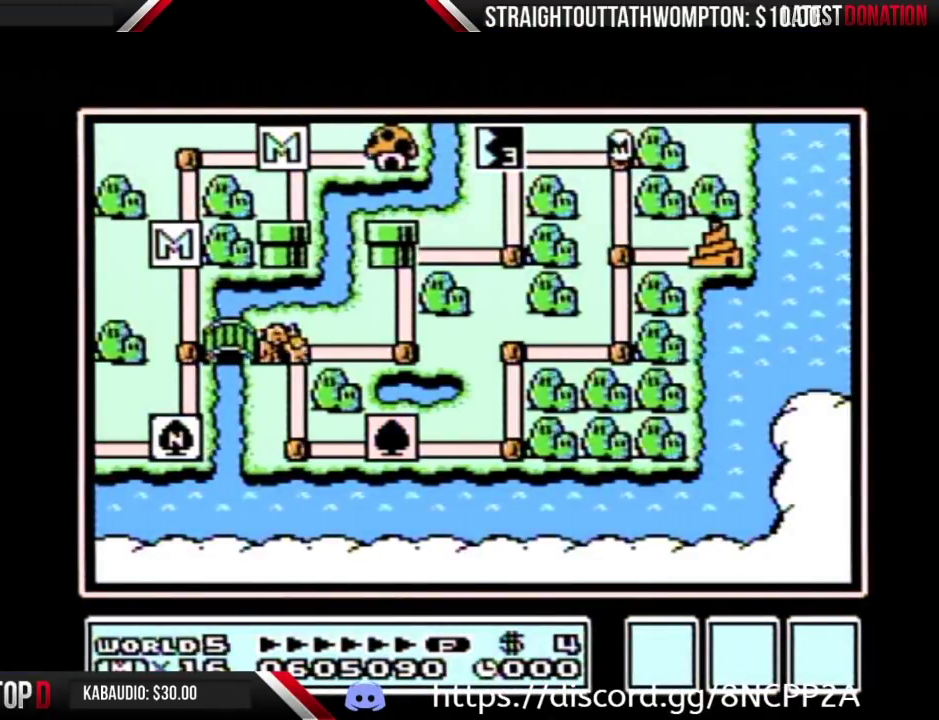
{"buttons": ["DPAD_LEFT"], "events": []}
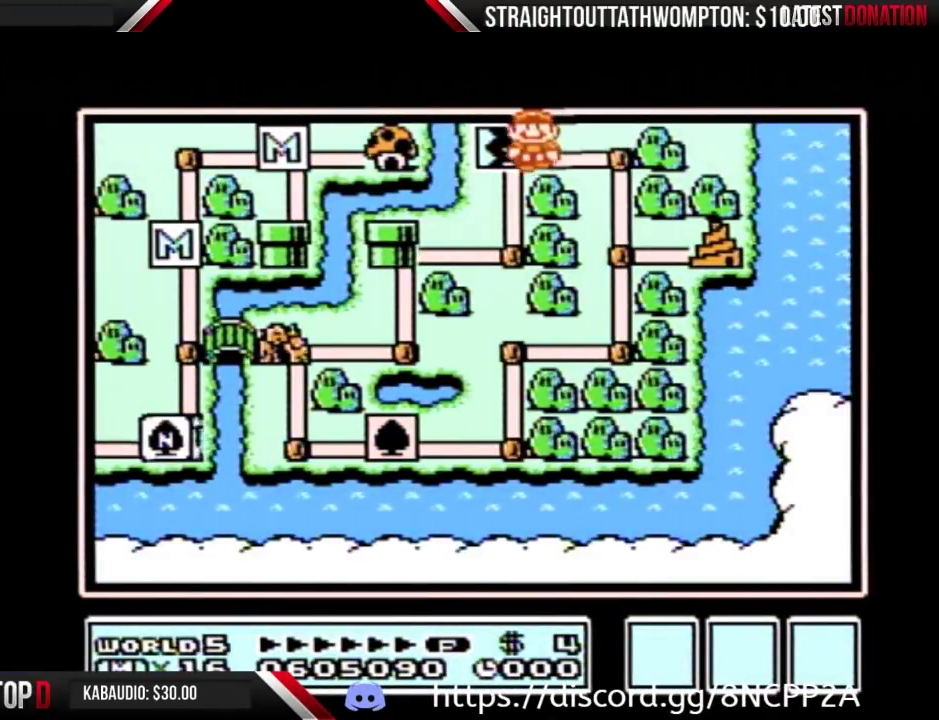
{"buttons": ["DPAD_LEFT"], "events": []}
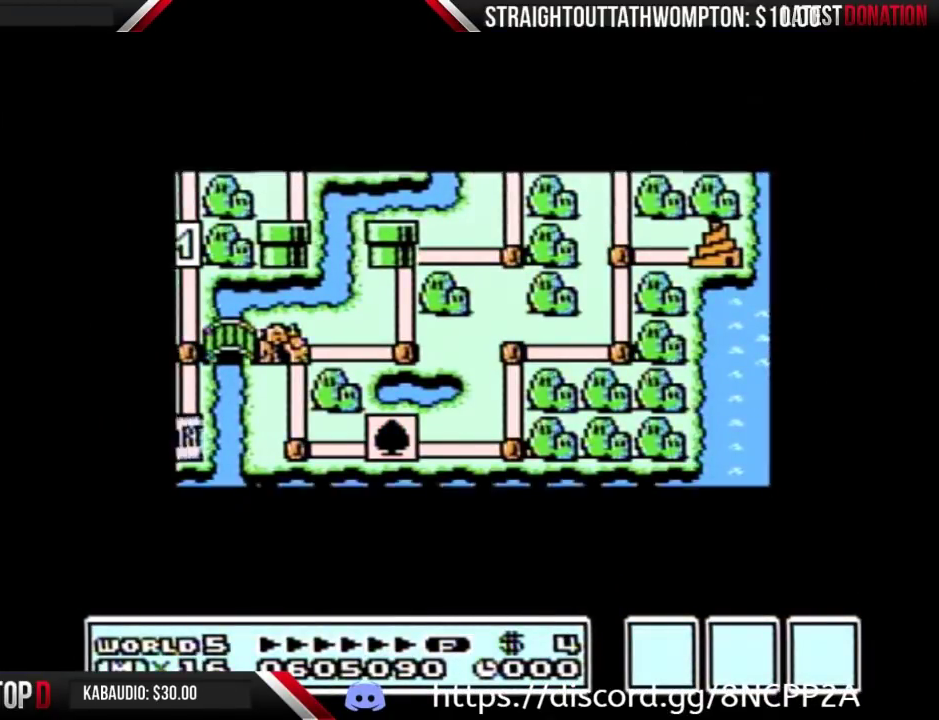
{"buttons": ["DPAD_LEFT"], "events": []}
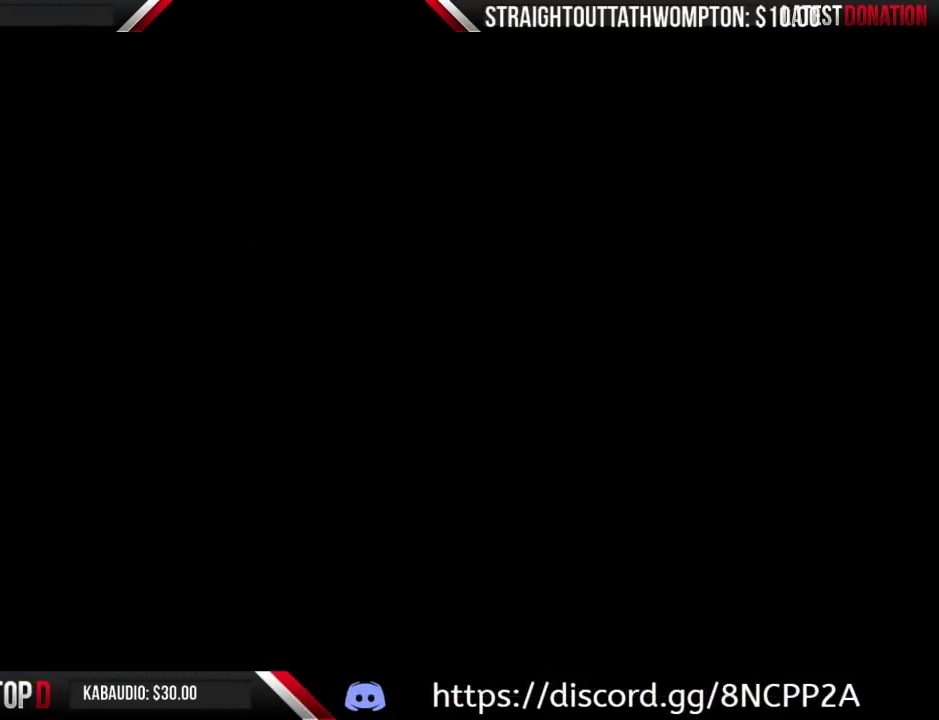
{"buttons": ["B", "DPAD_RIGHT"], "events": [[200, "B", "down"], [200, "DPAD_LEFT", "up"], [200, "DPAD_RIGHT", "down"]]}
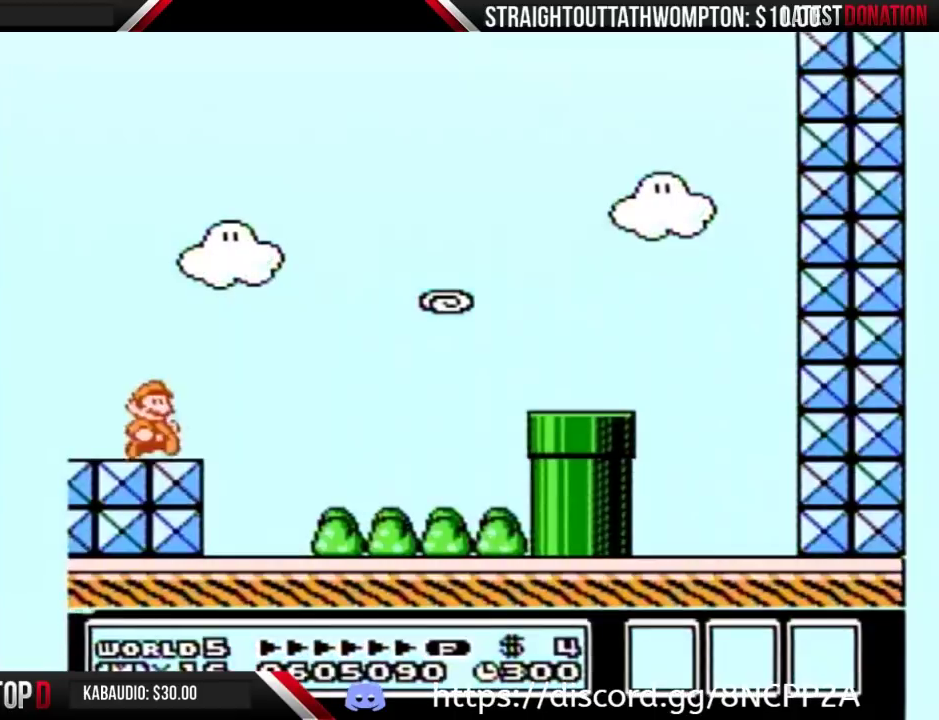
{"buttons": ["A", "B", "DPAD_RIGHT"], "events": [[333, "A", "down"]]}
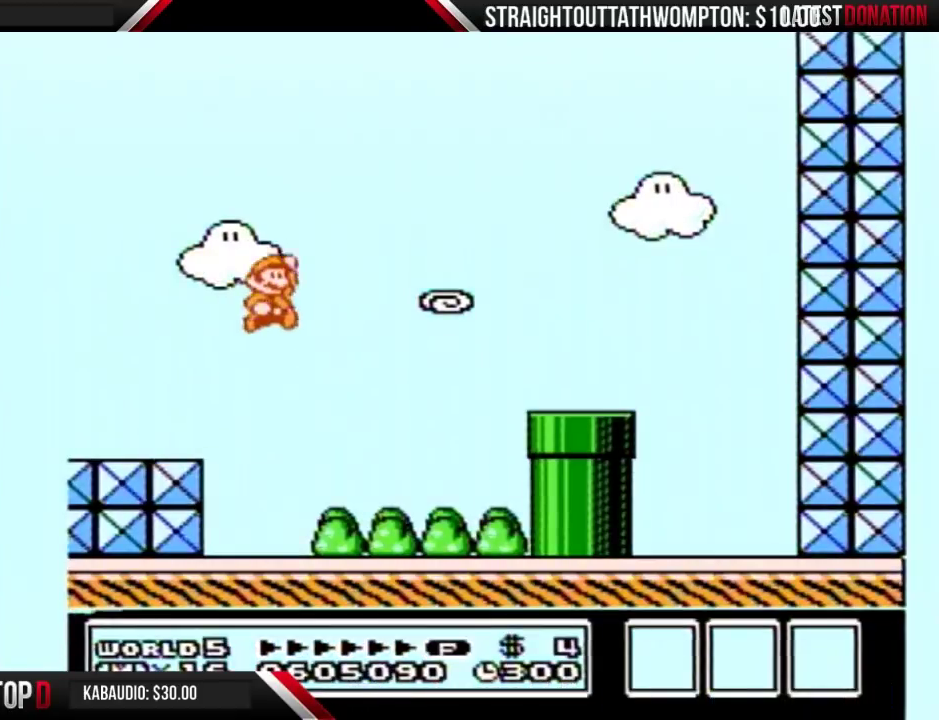
{"buttons": ["B", "DPAD_RIGHT"], "events": [[167, "A", "up"]]}
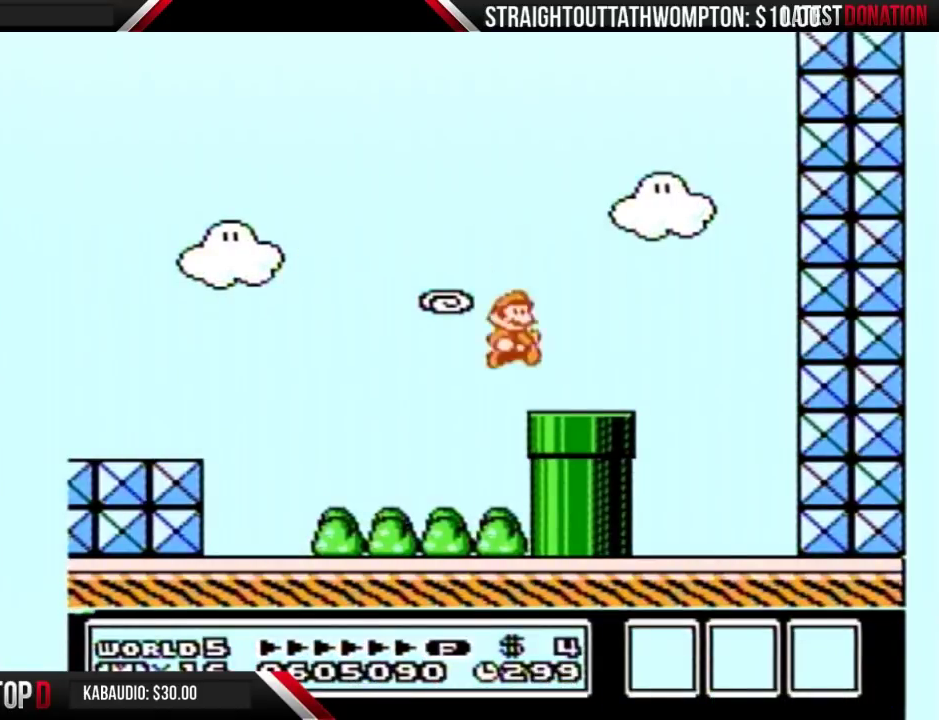
{"buttons": ["B", "DPAD_LEFT"], "events": [[67, "DPAD_DOWN", "down"], [67, "DPAD_RIGHT", "up"], [233, "DPAD_DOWN", "up"], [233, "DPAD_LEFT", "down"]]}
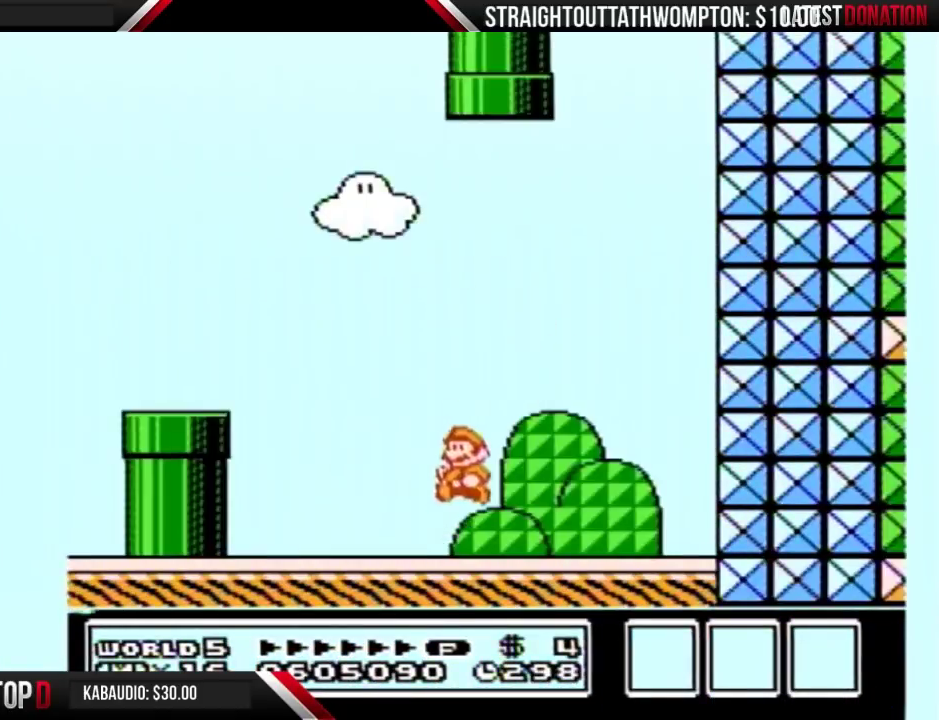
{"buttons": ["B", "DPAD_LEFT"], "events": [[267, "A", "down"], [467, "A", "up"]]}
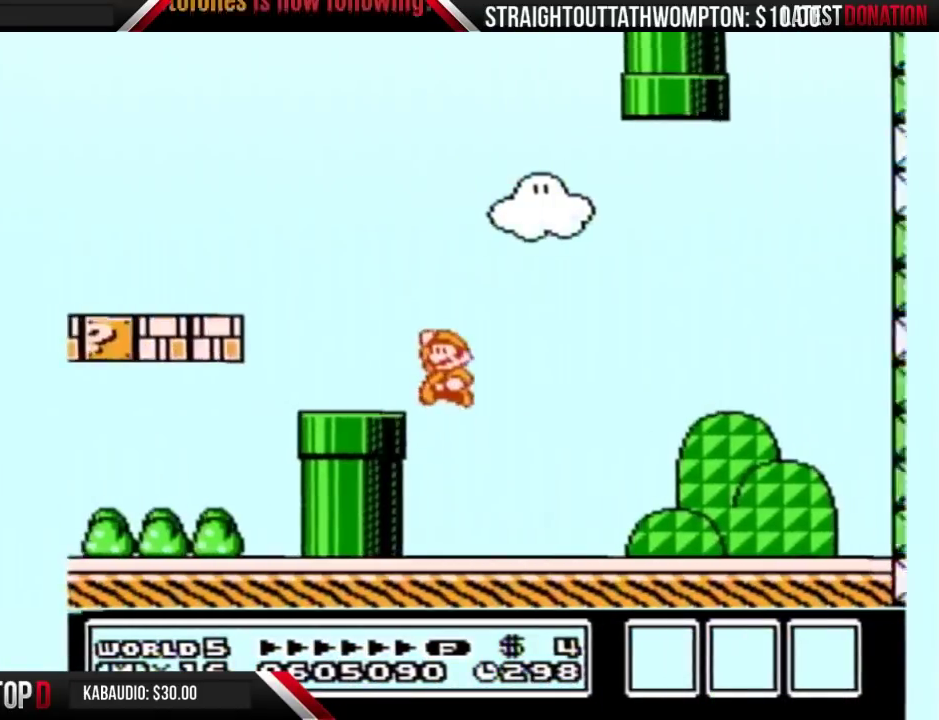
{"buttons": ["B", "DPAD_LEFT"], "events": [[200, "A", "down"], [333, "A", "up"]]}
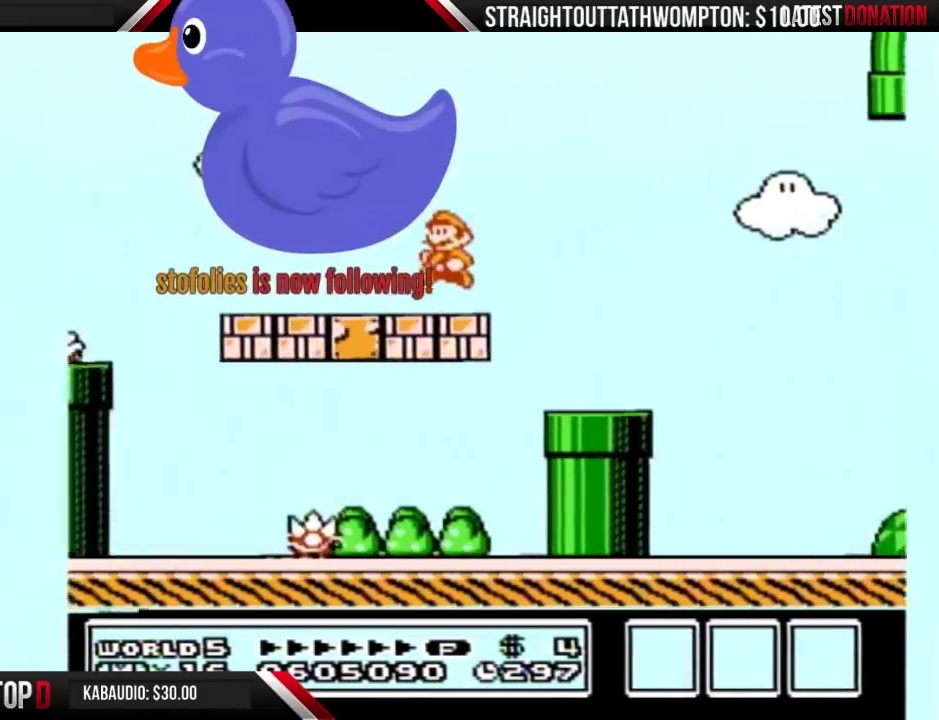
{"buttons": ["A", "B", "DPAD_LEFT"], "events": [[367, "A", "down"]]}
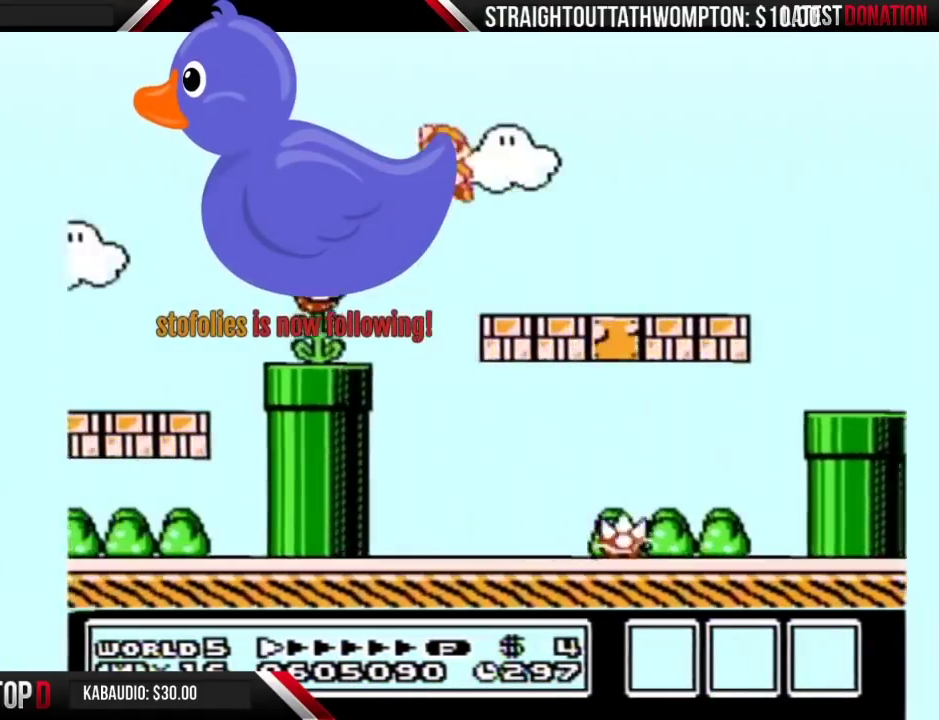
{"buttons": ["B", "DPAD_LEFT"], "events": [[67, "A", "up"]]}
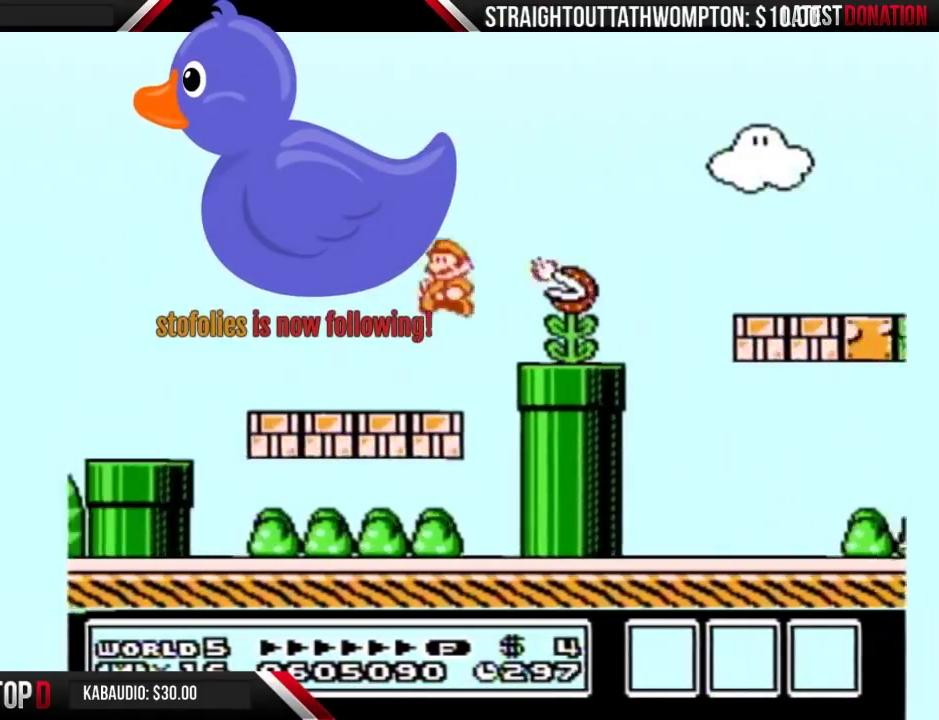
{"buttons": ["A", "B", "DPAD_LEFT"], "events": [[267, "A", "down"]]}
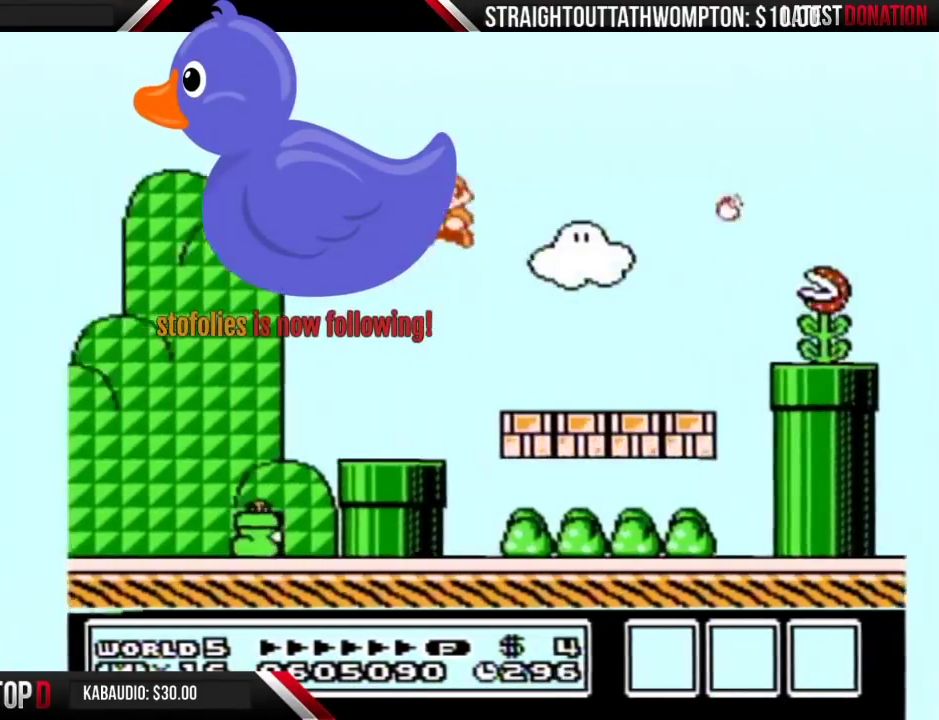
{"buttons": ["B", "DPAD_LEFT"], "events": [[67, "A", "up"], [67, "B", "up"], [233, "B", "down"]]}
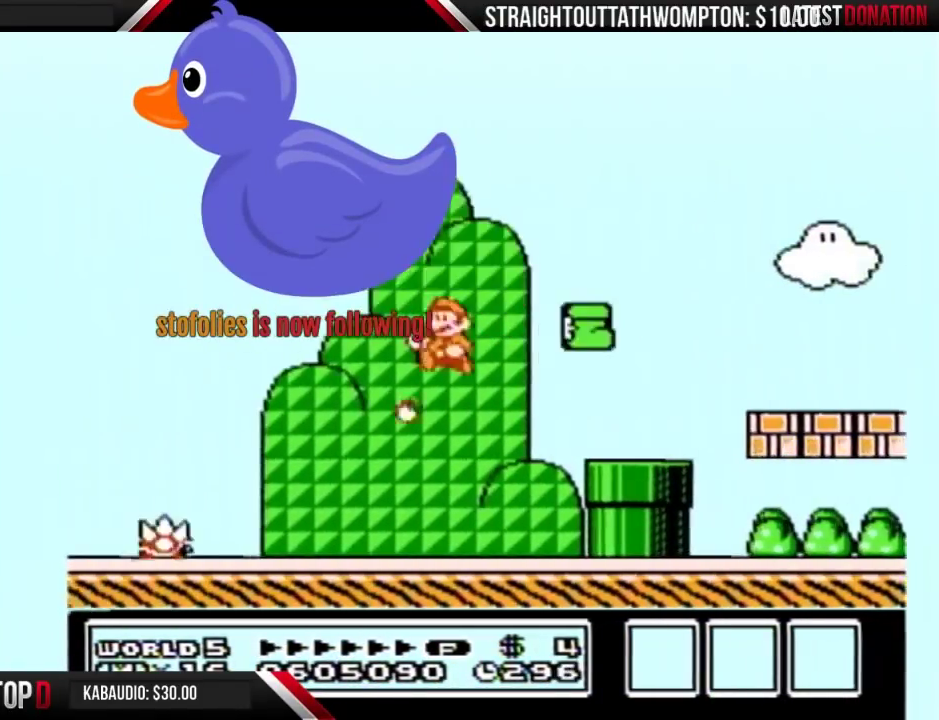
{"buttons": ["B", "DPAD_LEFT"], "events": []}
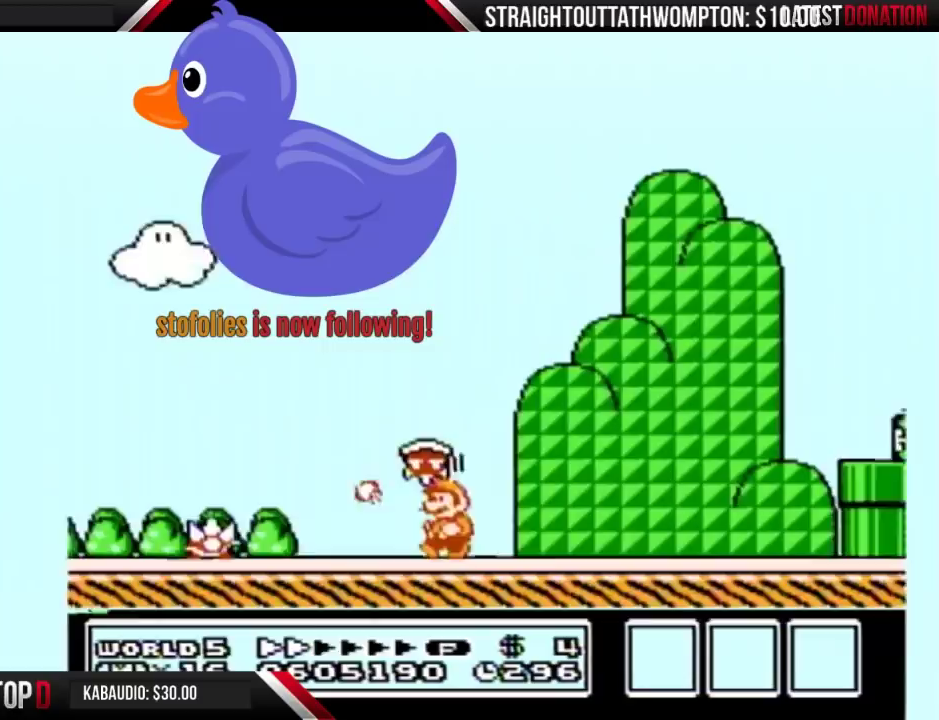
{"buttons": ["B", "DPAD_LEFT"], "events": []}
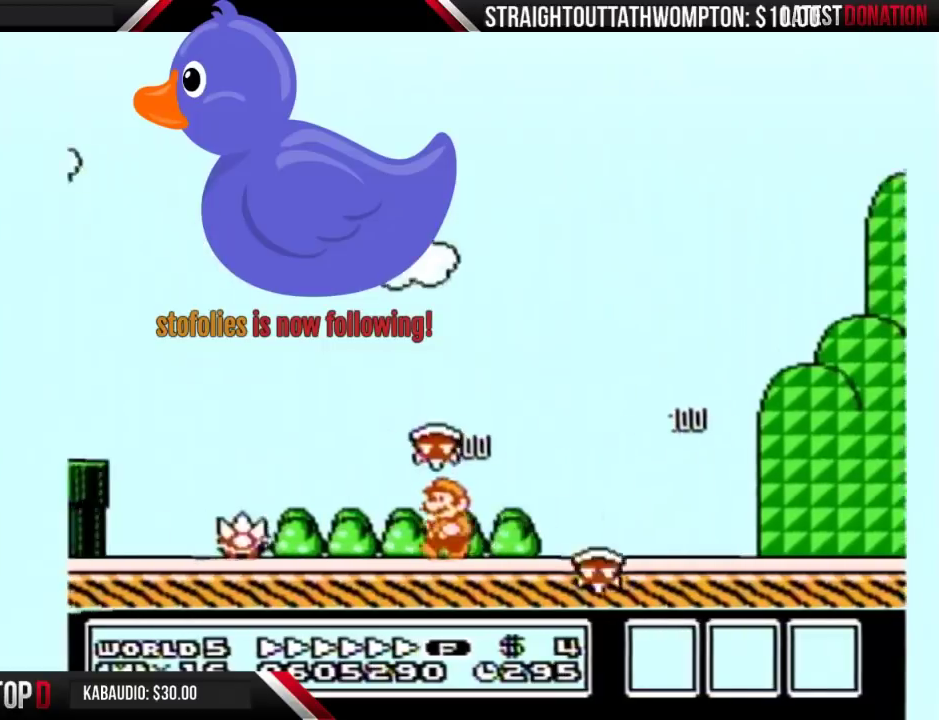
{"buttons": ["A", "B", "DPAD_LEFT"], "events": [[200, "A", "down"]]}
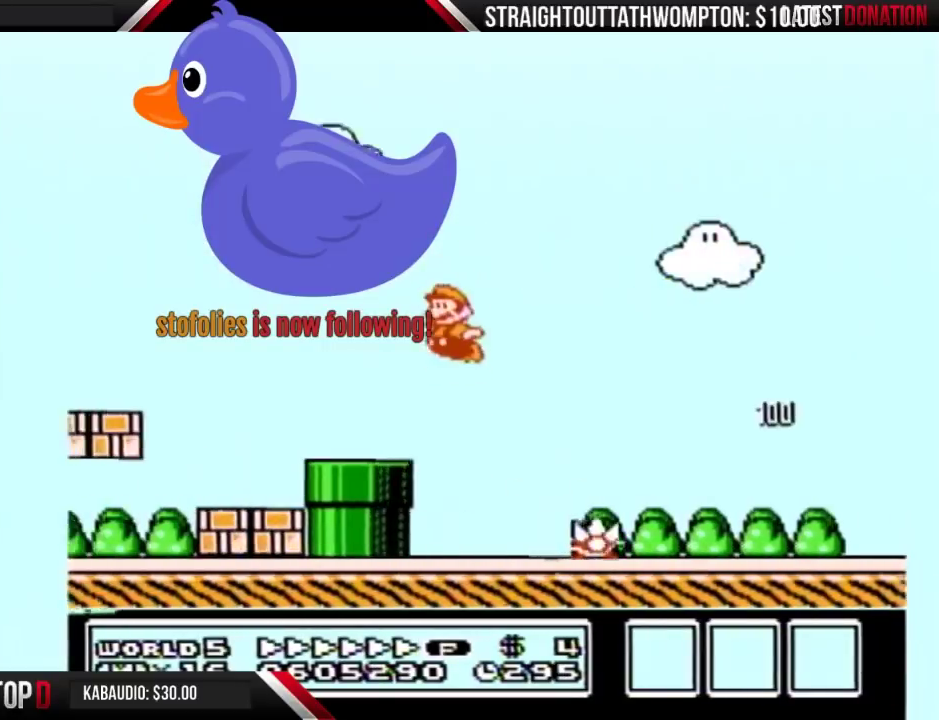
{"buttons": ["B", "DPAD_LEFT"], "events": [[433, "A", "up"]]}
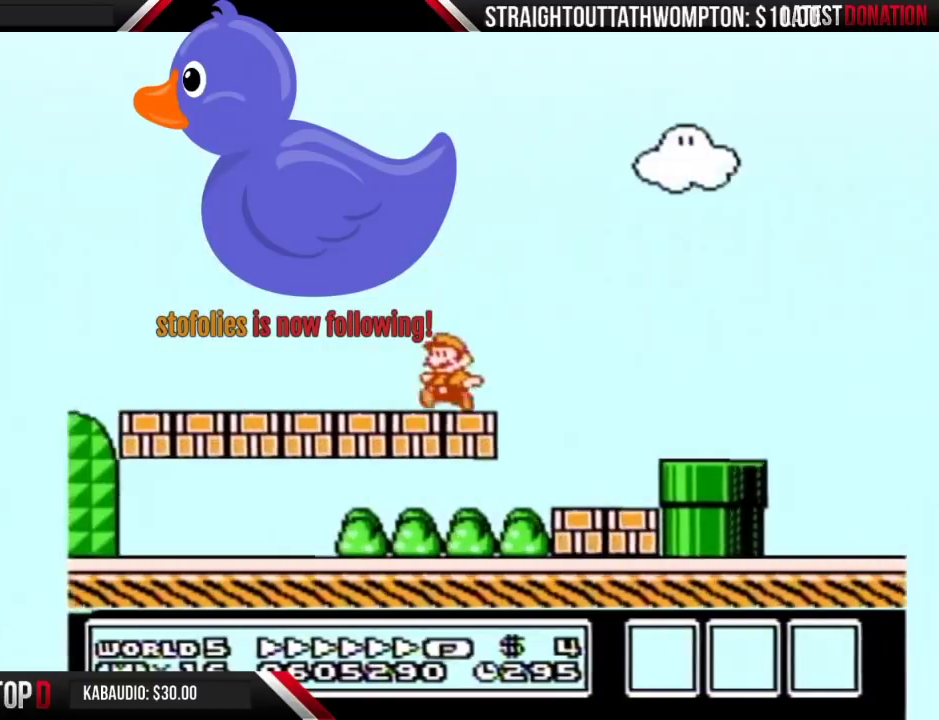
{"buttons": ["A", "B", "DPAD_LEFT"], "events": [[500, "A", "down"]]}
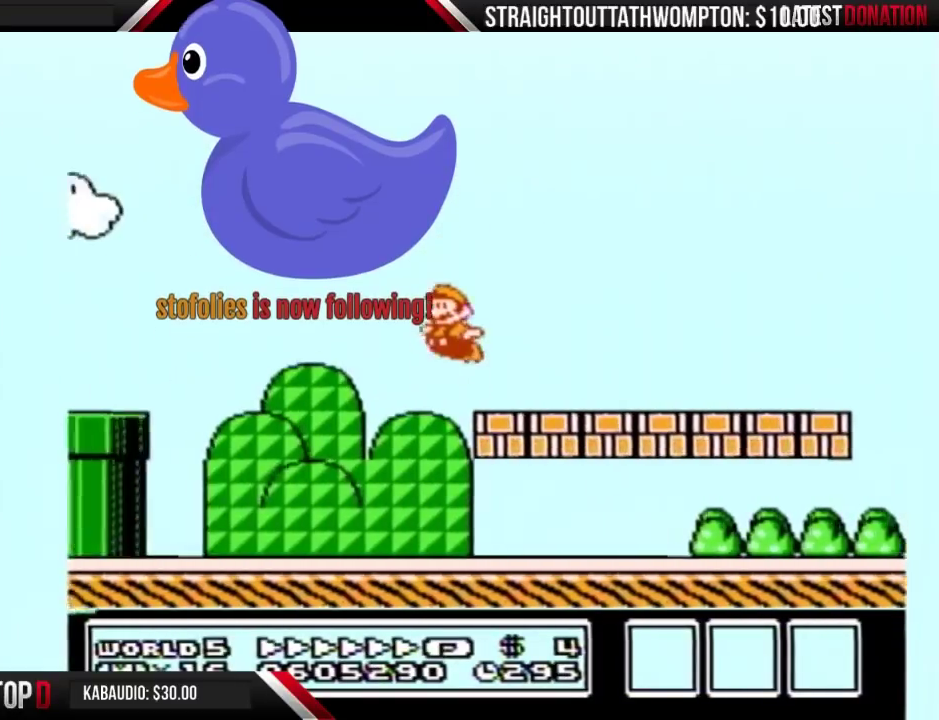
{"buttons": ["A", "B", "DPAD_LEFT"], "events": []}
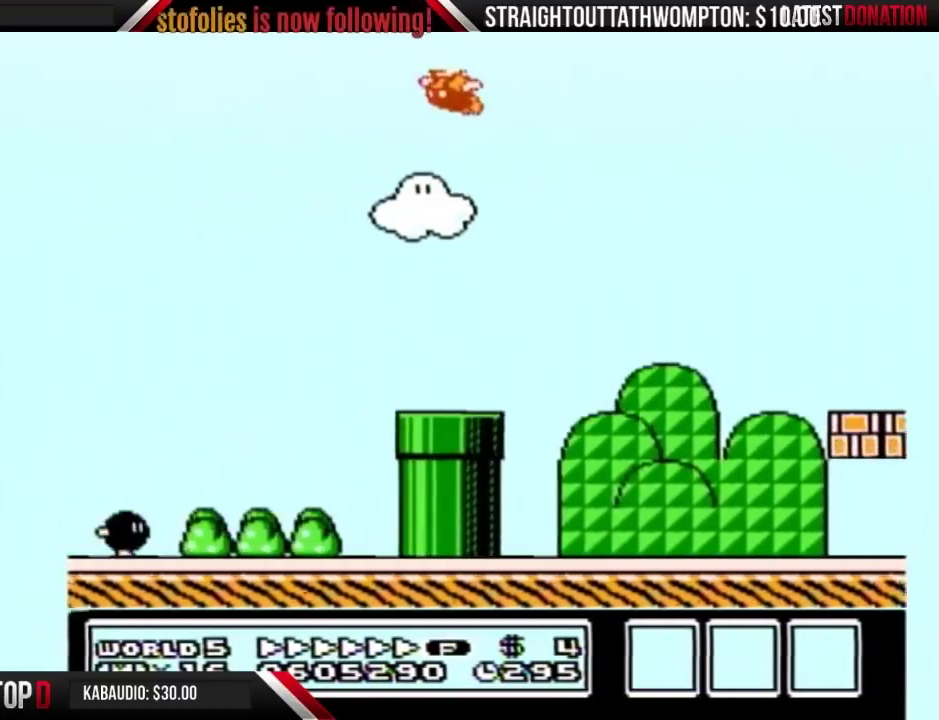
{"buttons": ["B", "DPAD_LEFT"], "events": [[467, "A", "up"]]}
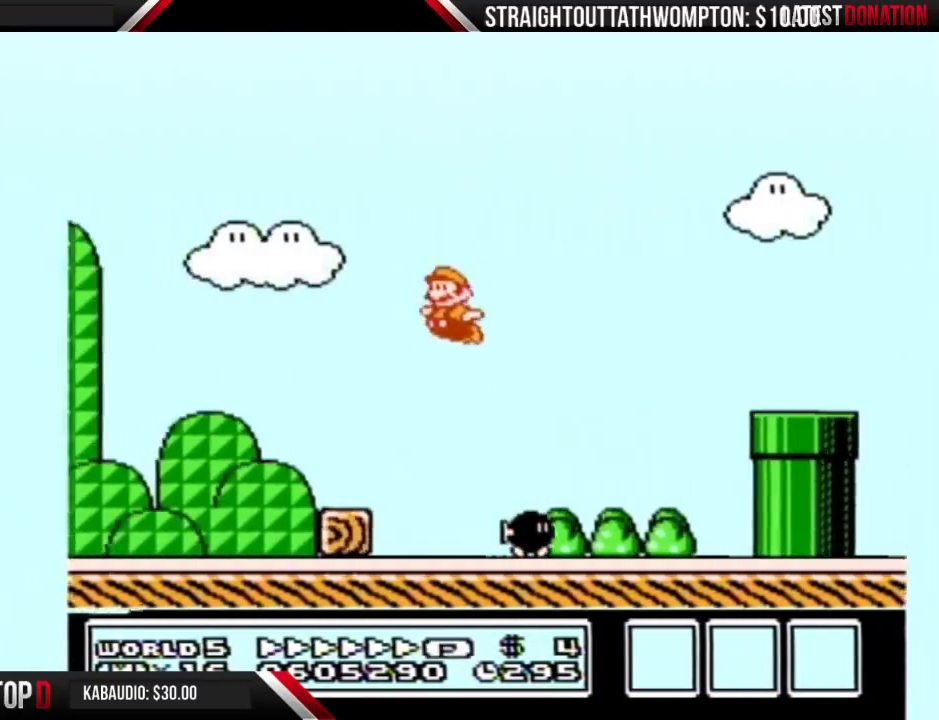
{"buttons": ["A", "B", "DPAD_LEFT"], "events": [[467, "A", "down"]]}
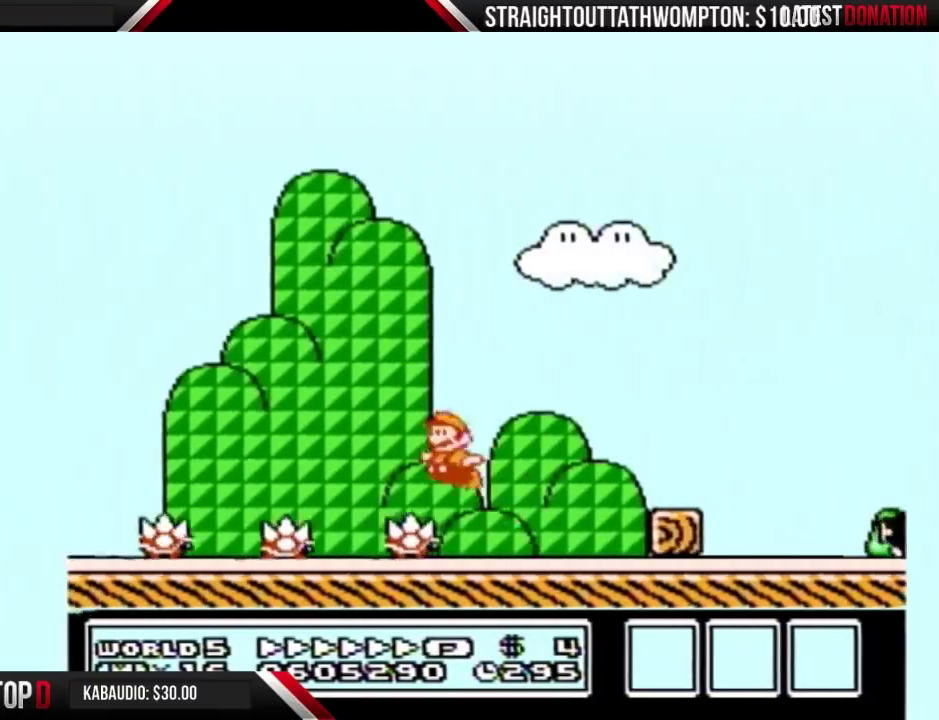
{"buttons": ["B", "DPAD_LEFT"], "events": [[400, "A", "up"]]}